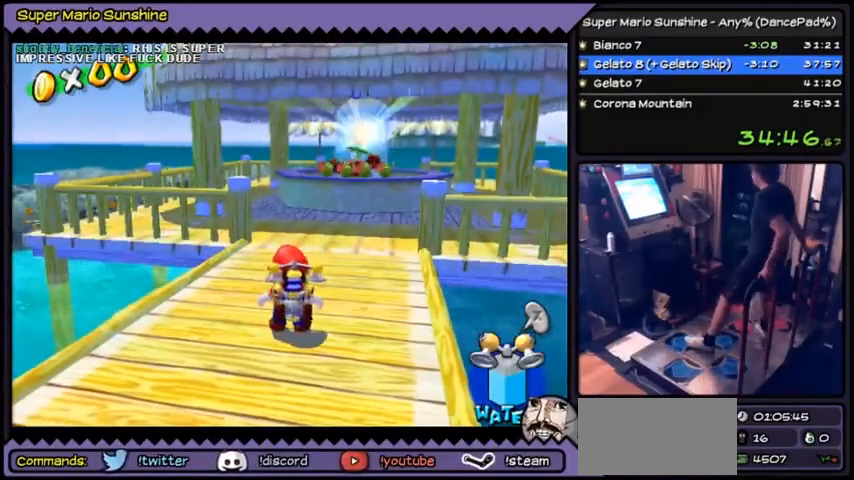
Gameplay with a controller (Nintendo layout); each line is a JSON object with the inputs held at the frame after it. "events" lists button and stick changes between this image and that frame as [ms after this image, input, new state], when the widget could be followed in between. Not read: DPAD_DOWN DPAD_UP L3 R3.
{"buttons": ["DPAD_LEFT"], "events": [[33, "X", "up"], [267, "DPAD_LEFT", "down"], [300, "DPAD_LEFT", "up"], [367, "DPAD_LEFT", "down"]]}
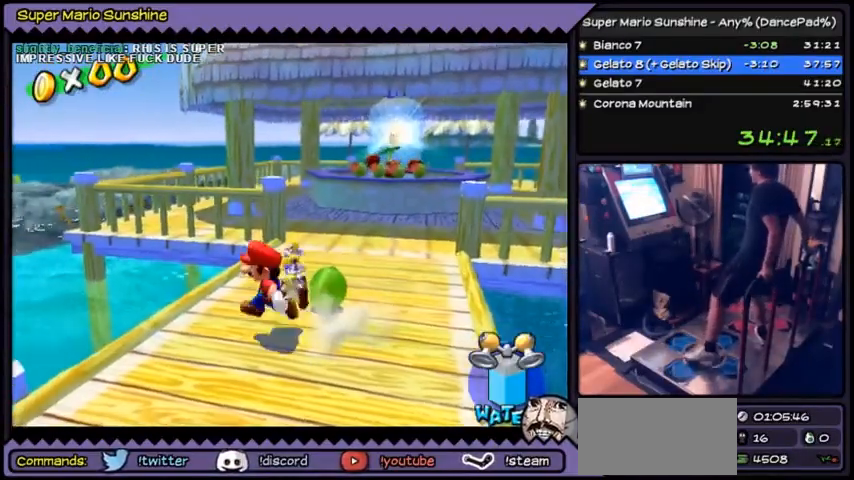
{"buttons": [], "events": [[34, "DPAD_LEFT", "up"]]}
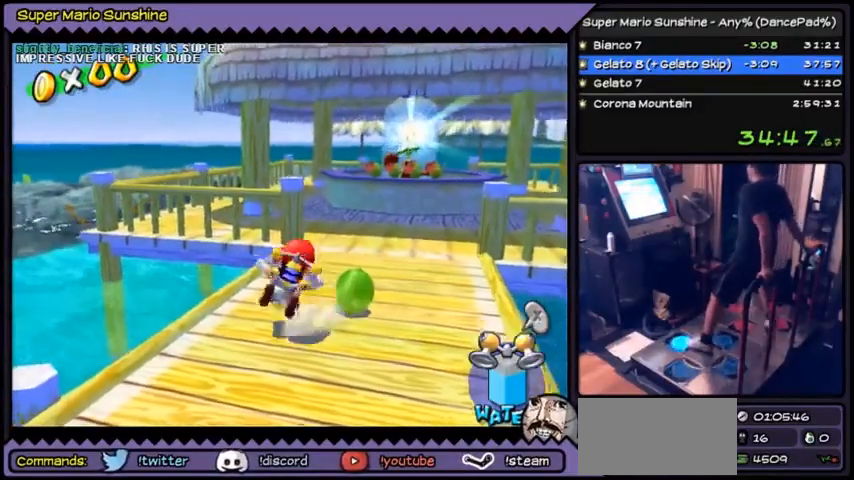
{"buttons": [], "events": [[200, "A", "down"], [367, "A", "up"]]}
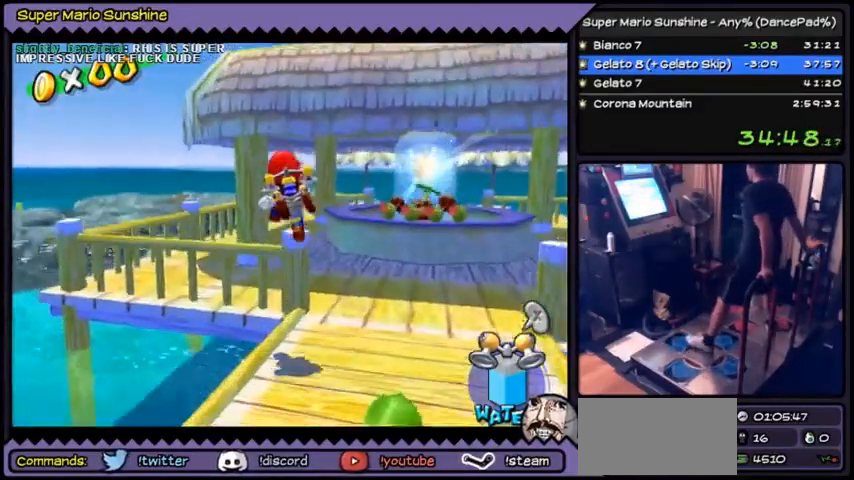
{"buttons": [], "events": []}
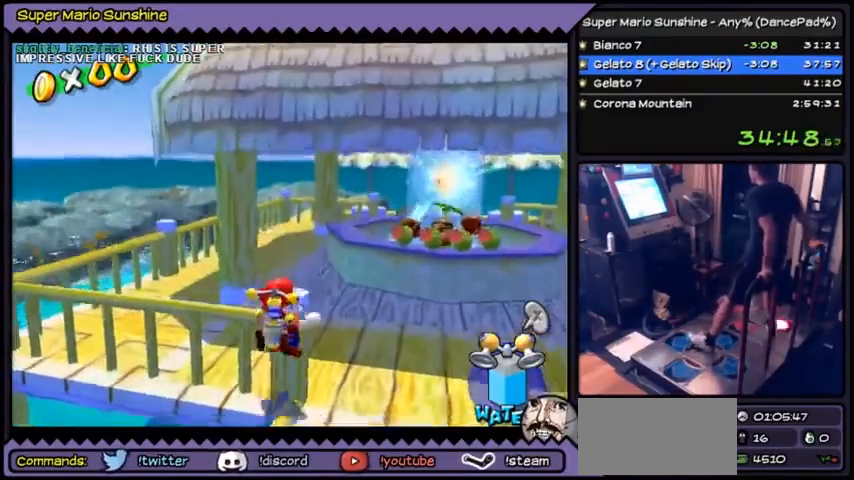
{"buttons": [], "events": [[33, "A", "down"], [67, "A", "up"], [133, "A", "down"], [267, "A", "up"]]}
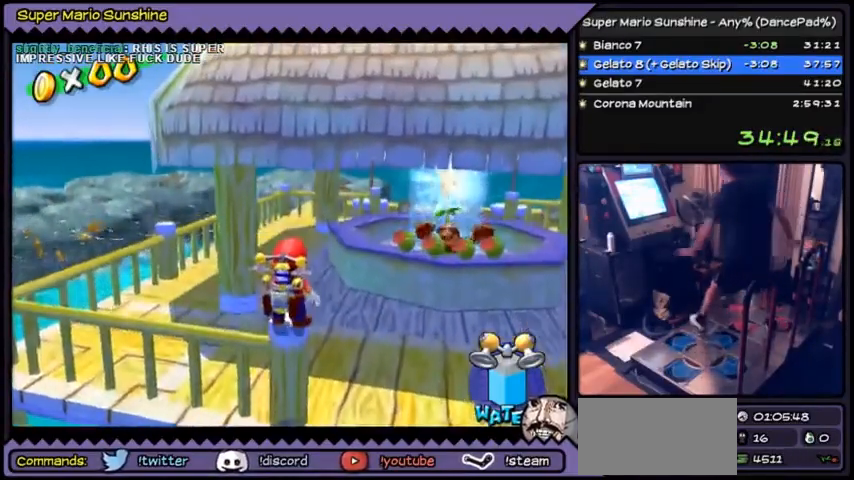
{"buttons": [], "events": []}
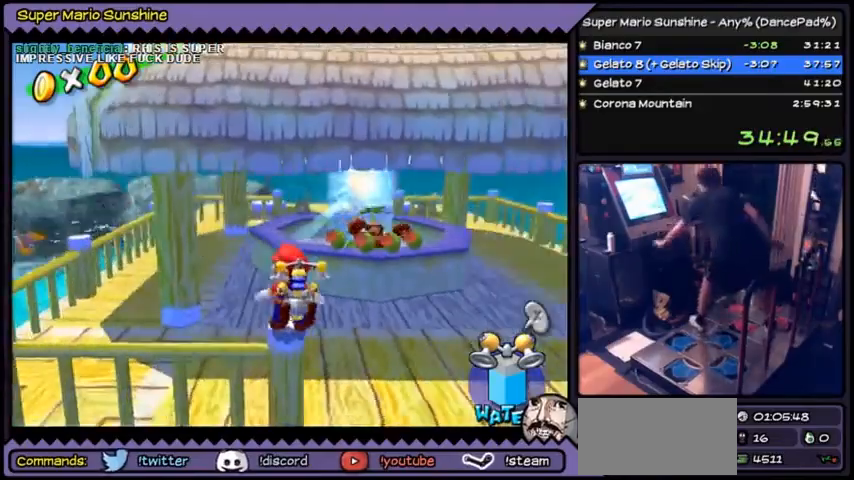
{"buttons": ["A", "DPAD_RIGHT"], "events": [[300, "A", "down"], [434, "DPAD_RIGHT", "down"]]}
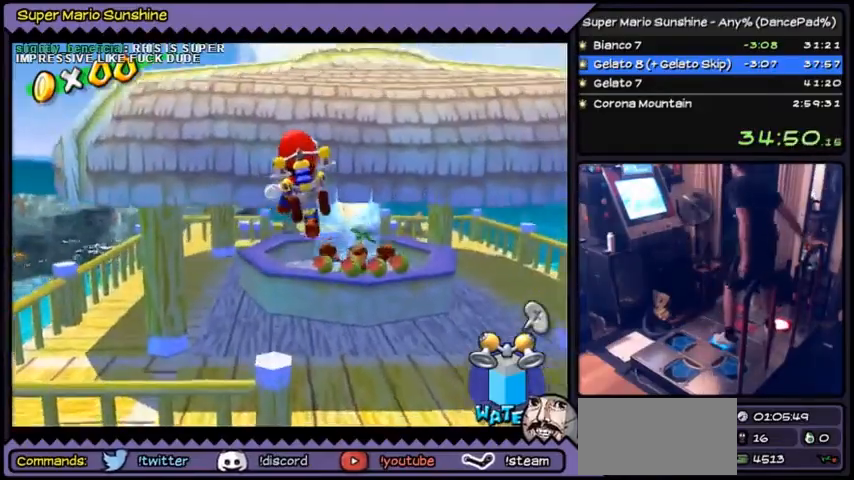
{"buttons": ["A", "DPAD_RIGHT"], "events": []}
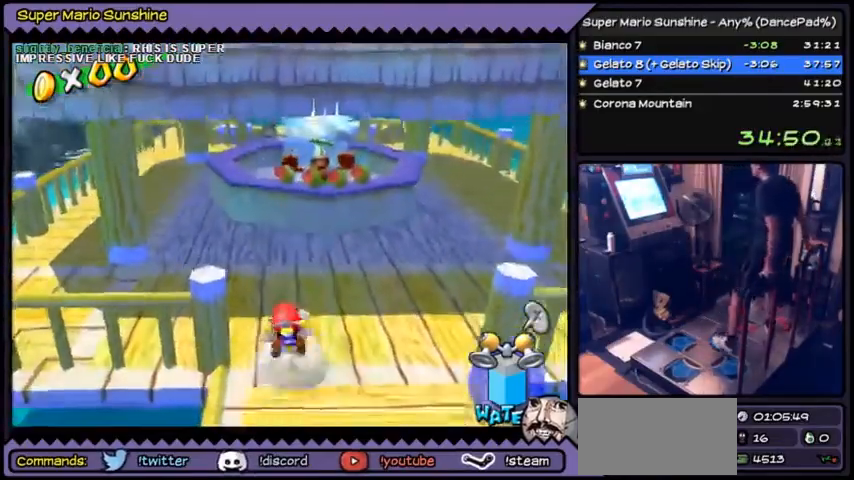
{"buttons": ["A"], "events": [[67, "DPAD_RIGHT", "up"]]}
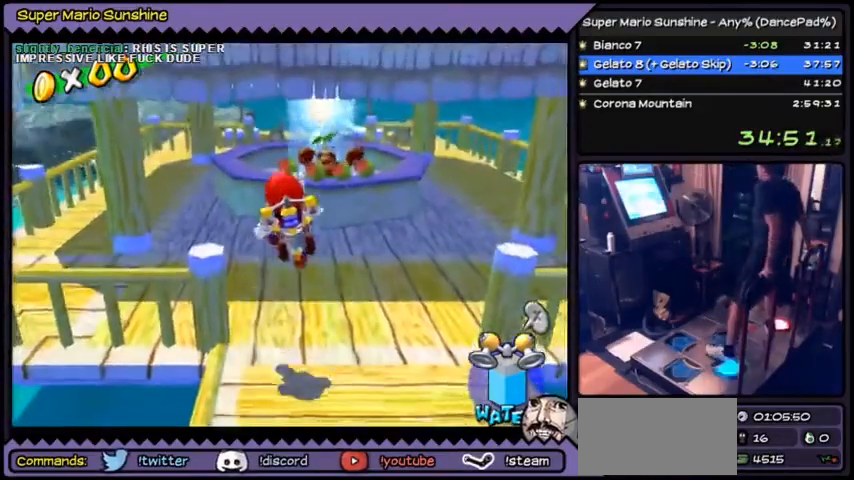
{"buttons": ["A"], "events": [[234, "A", "up"], [434, "A", "down"]]}
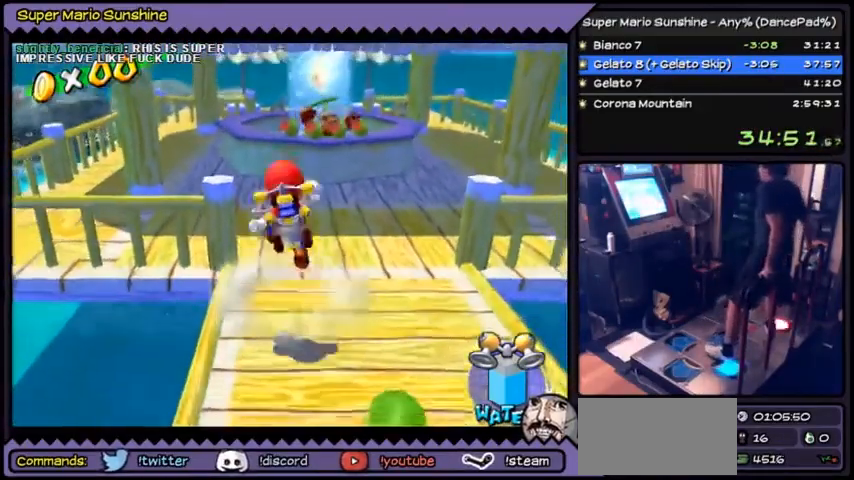
{"buttons": [], "events": [[434, "A", "up"]]}
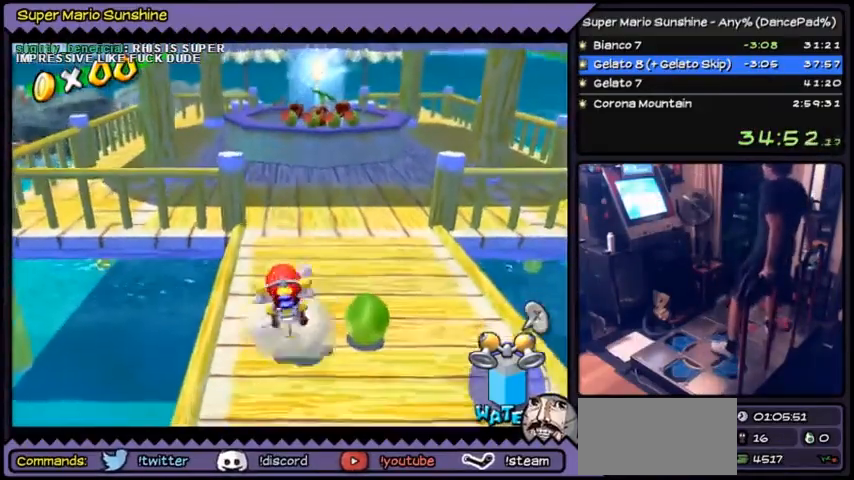
{"buttons": ["A", "DPAD_RIGHT"], "events": [[267, "A", "down"], [467, "DPAD_RIGHT", "down"]]}
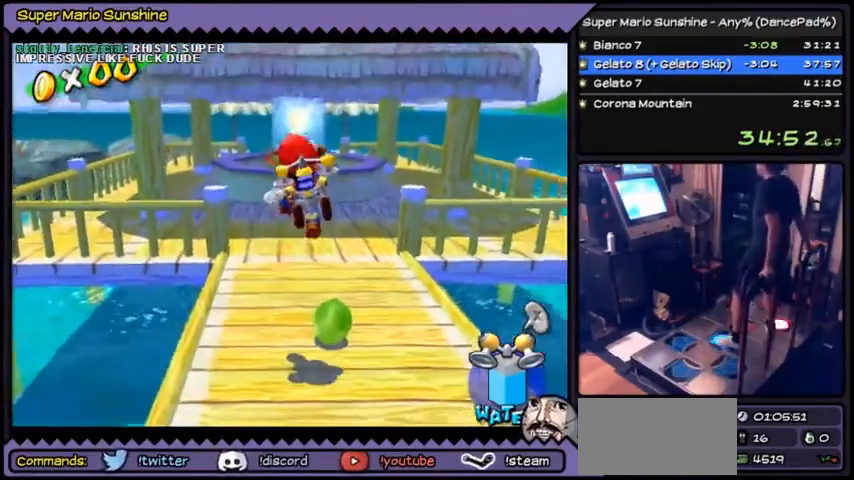
{"buttons": [], "events": [[267, "A", "up"], [467, "DPAD_RIGHT", "up"]]}
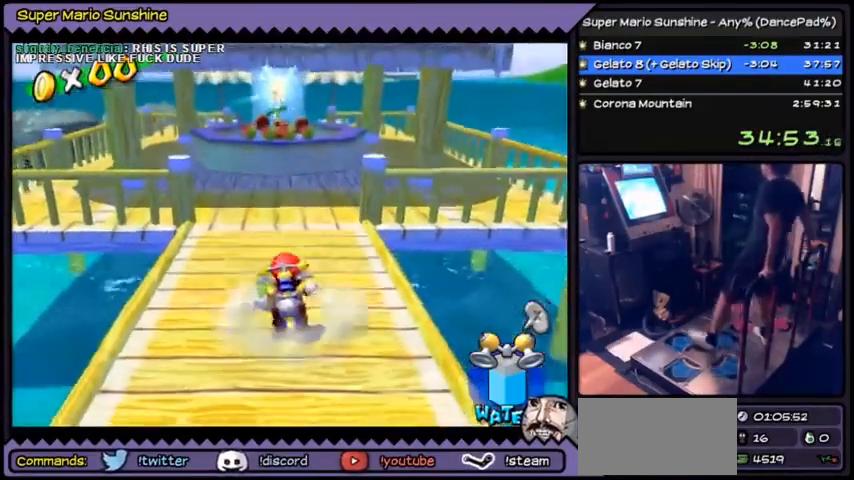
{"buttons": ["B"], "events": [[467, "B", "down"]]}
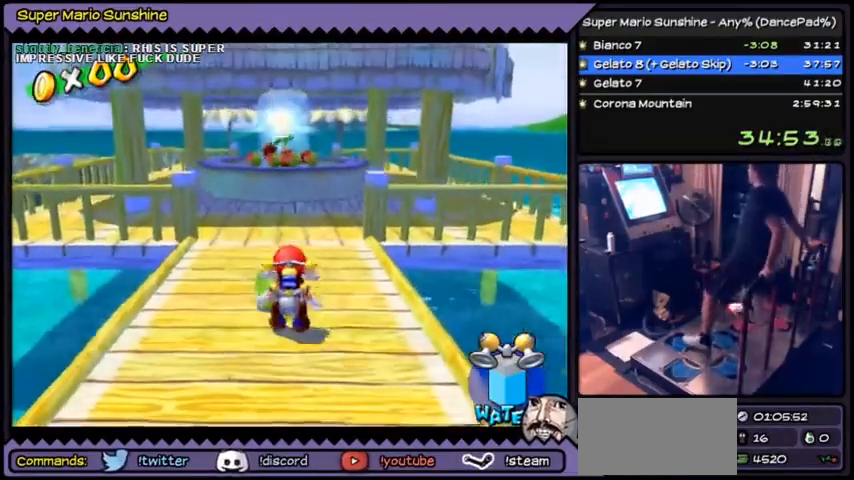
{"buttons": [], "events": [[34, "B", "up"]]}
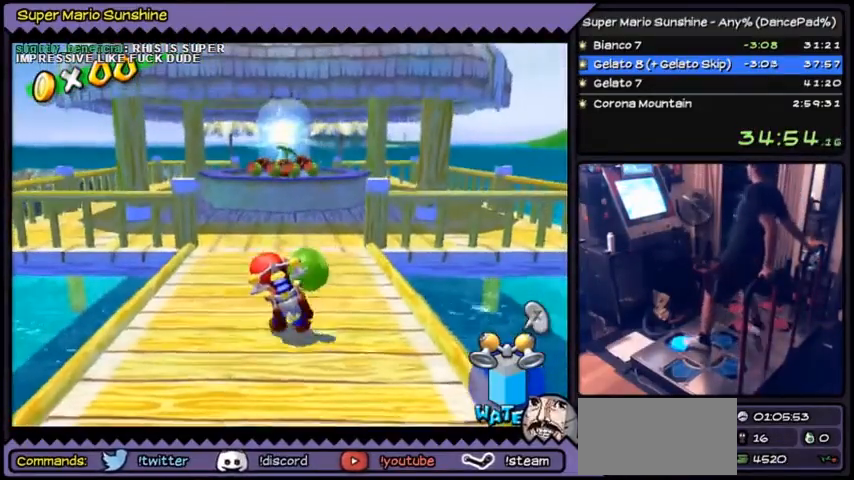
{"buttons": []}
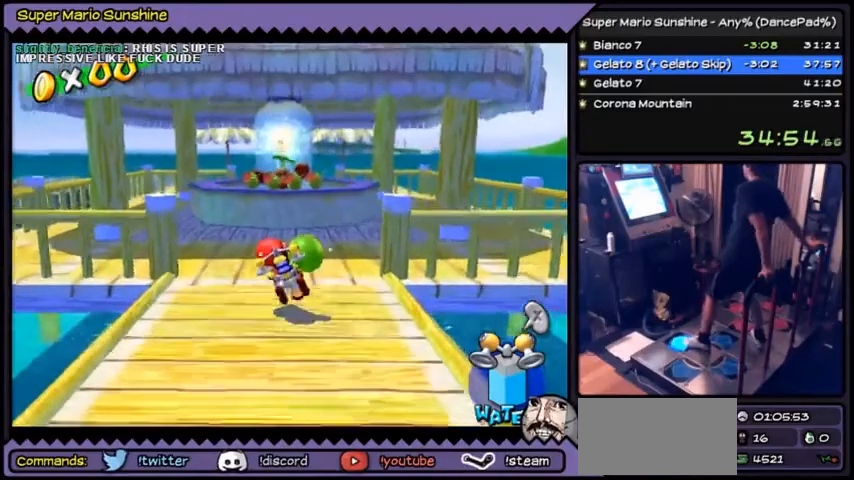
{"buttons": [], "events": []}
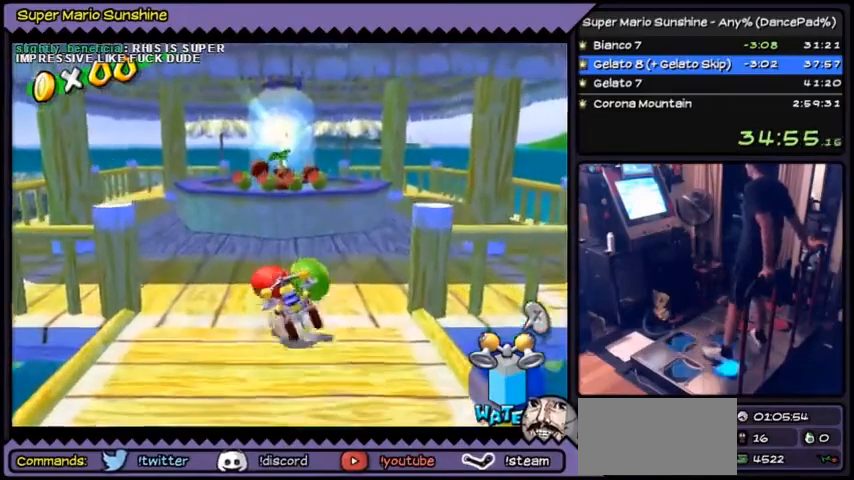
{"buttons": [], "events": []}
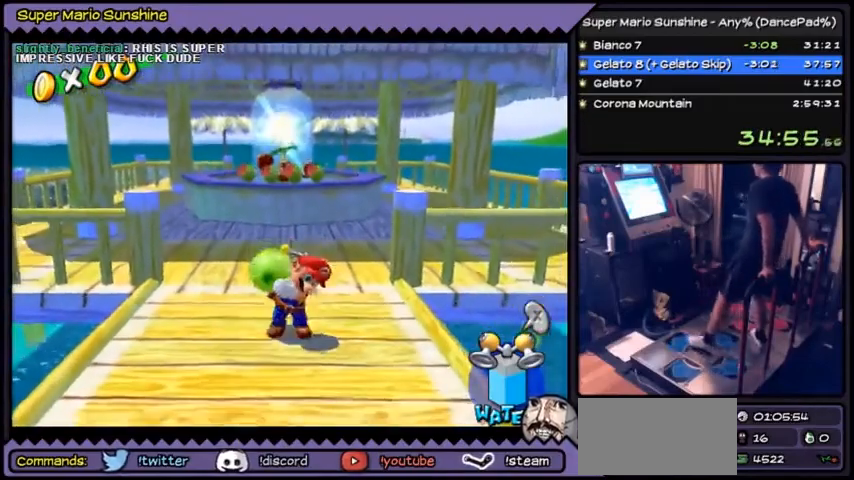
{"buttons": ["A"], "events": [[401, "A", "down"], [434, "A", "up"], [468, "A", "down"]]}
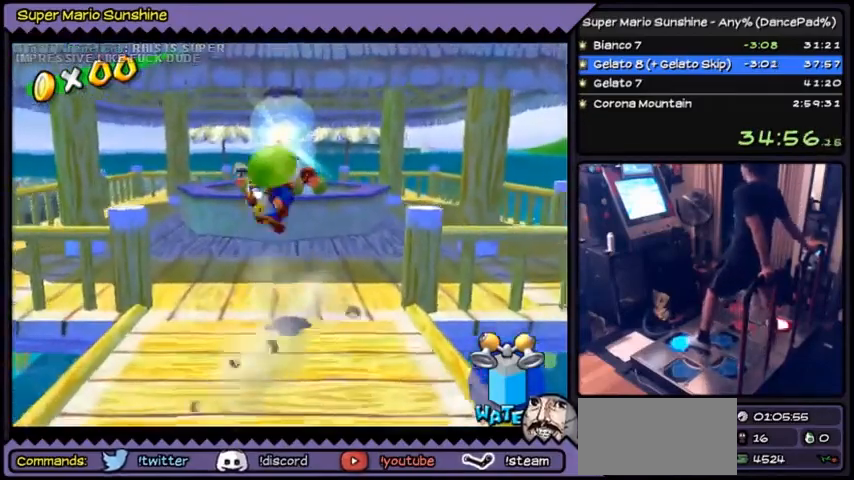
{"buttons": ["A"], "events": []}
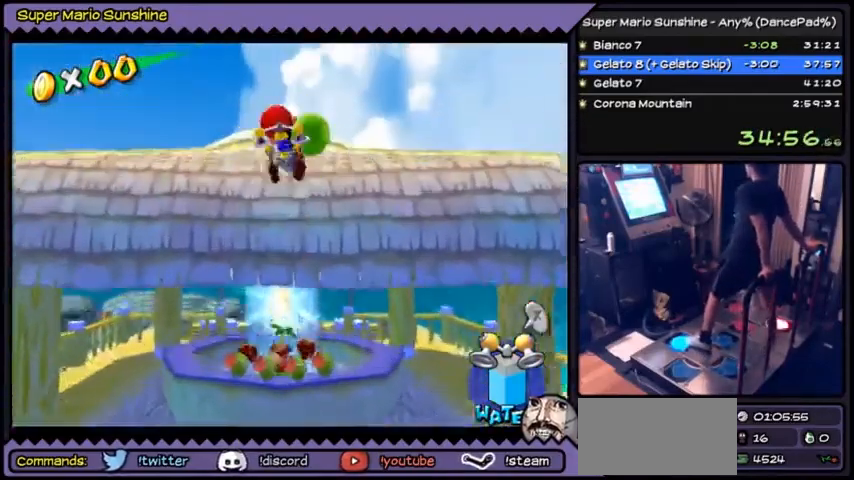
{"buttons": [], "events": [[167, "A", "up"]]}
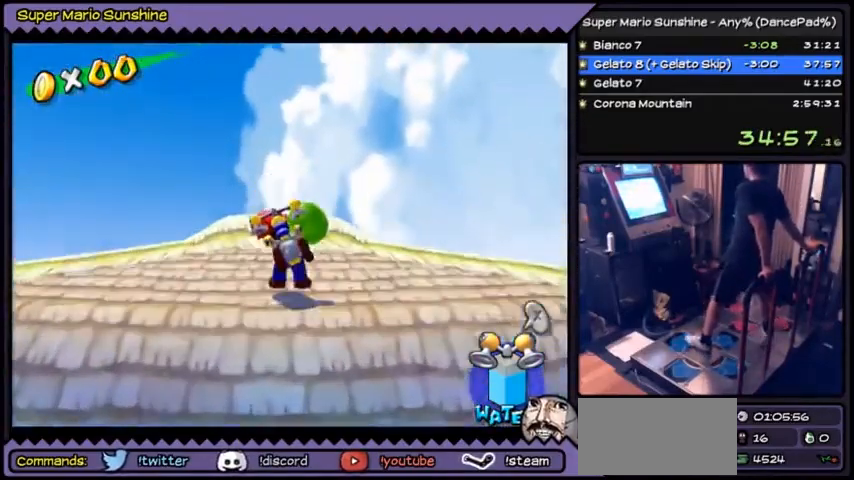
{"buttons": [], "events": []}
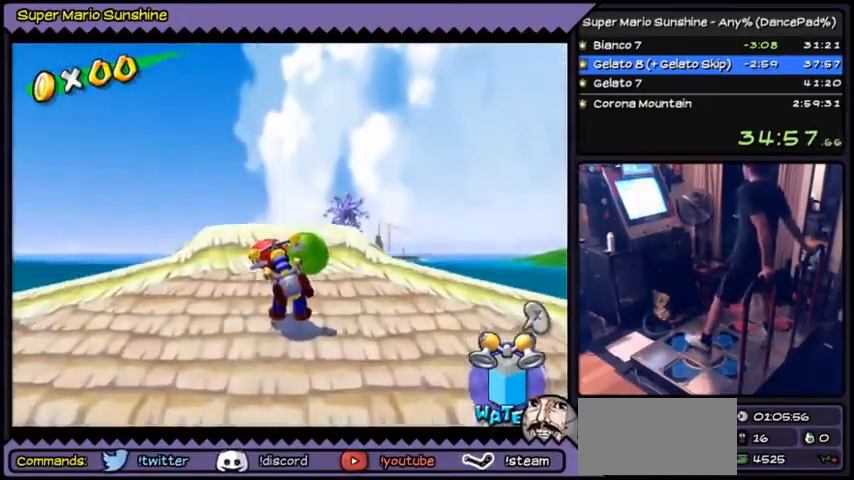
{"buttons": [], "events": []}
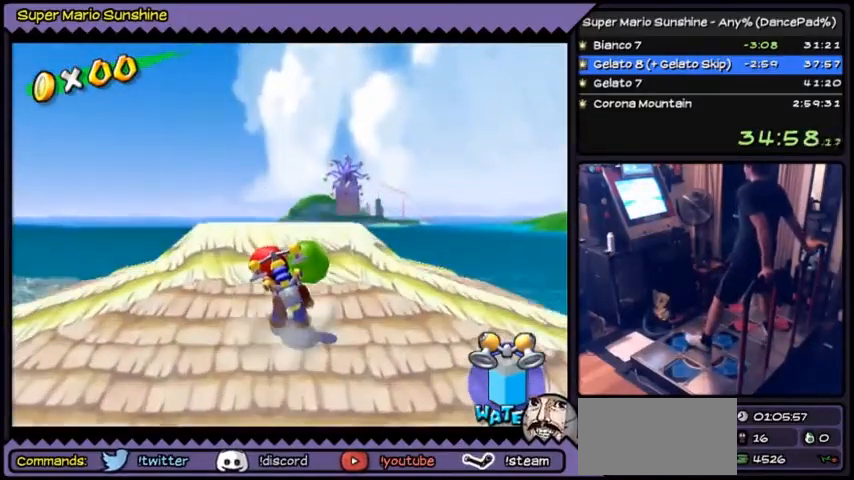
{"buttons": ["A"], "events": [[300, "A", "down"], [334, "A", "up"], [367, "A", "down"]]}
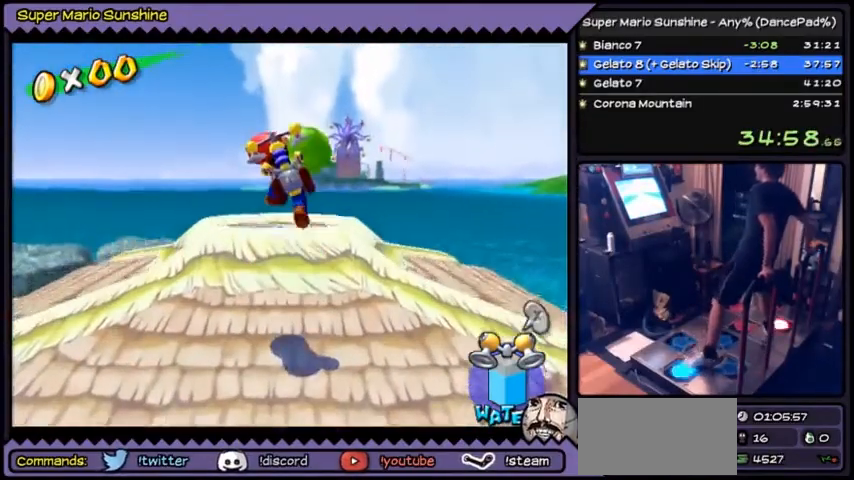
{"buttons": [], "events": [[67, "DPAD_LEFT", "down"], [101, "DPAD_LEFT", "up"], [167, "DPAD_LEFT", "down"], [267, "DPAD_LEFT", "up"], [501, "A", "up"]]}
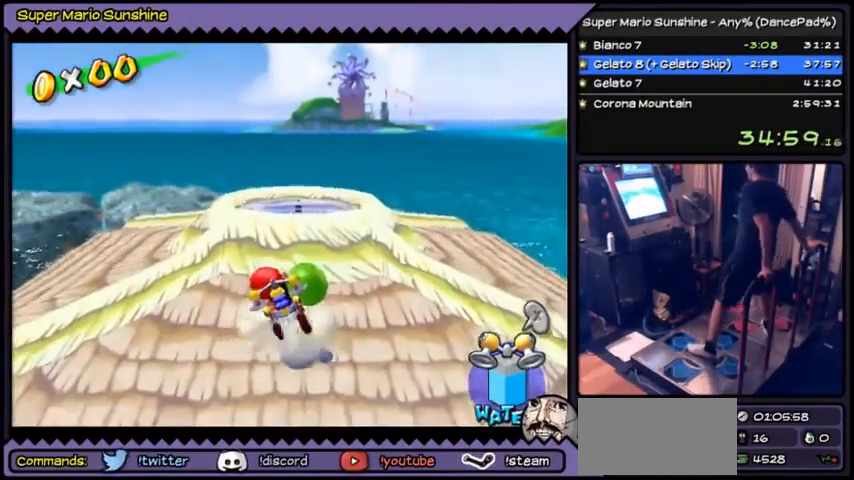
{"buttons": [], "events": []}
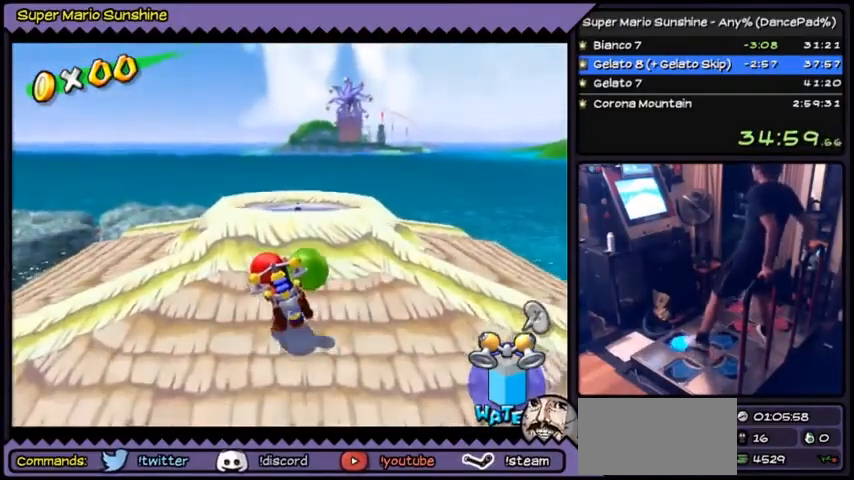
{"buttons": [], "events": []}
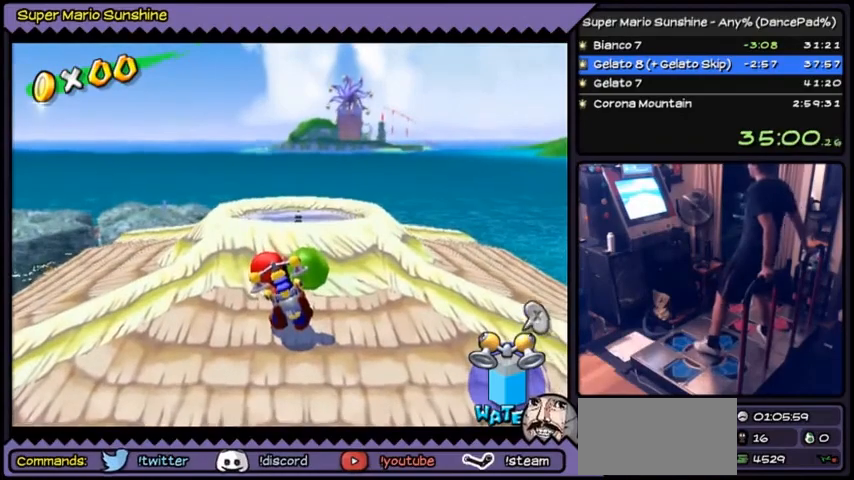
{"buttons": ["A"], "events": [[367, "A", "down"]]}
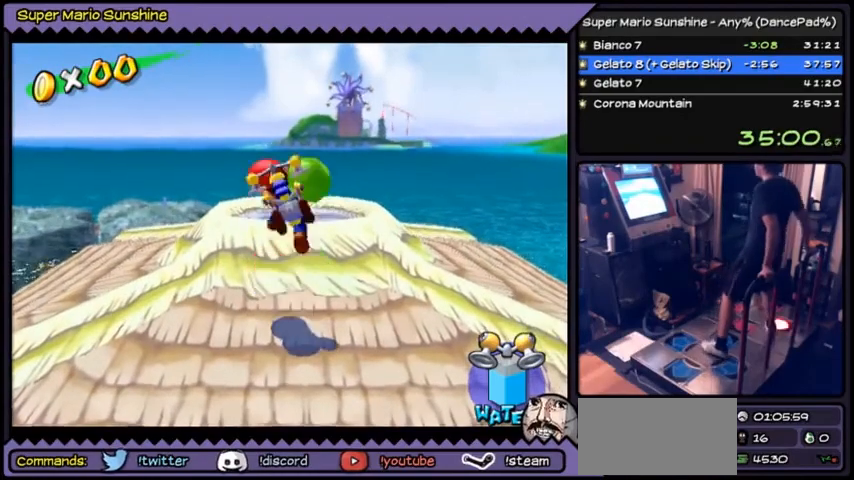
{"buttons": ["A"], "events": []}
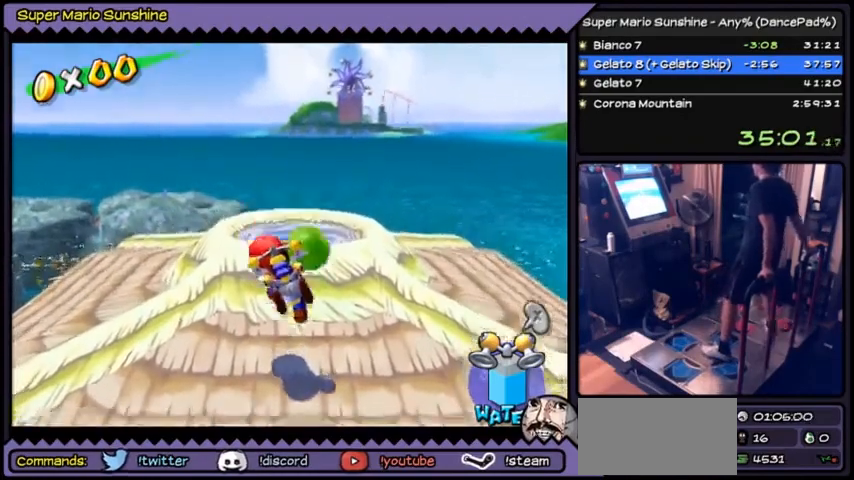
{"buttons": [], "events": [[133, "A", "up"]]}
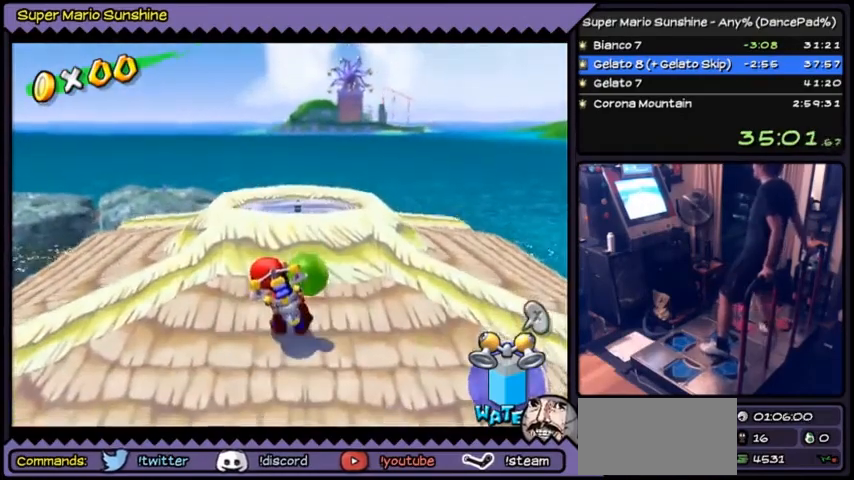
{"buttons": ["B"], "events": [[301, "B", "down"]]}